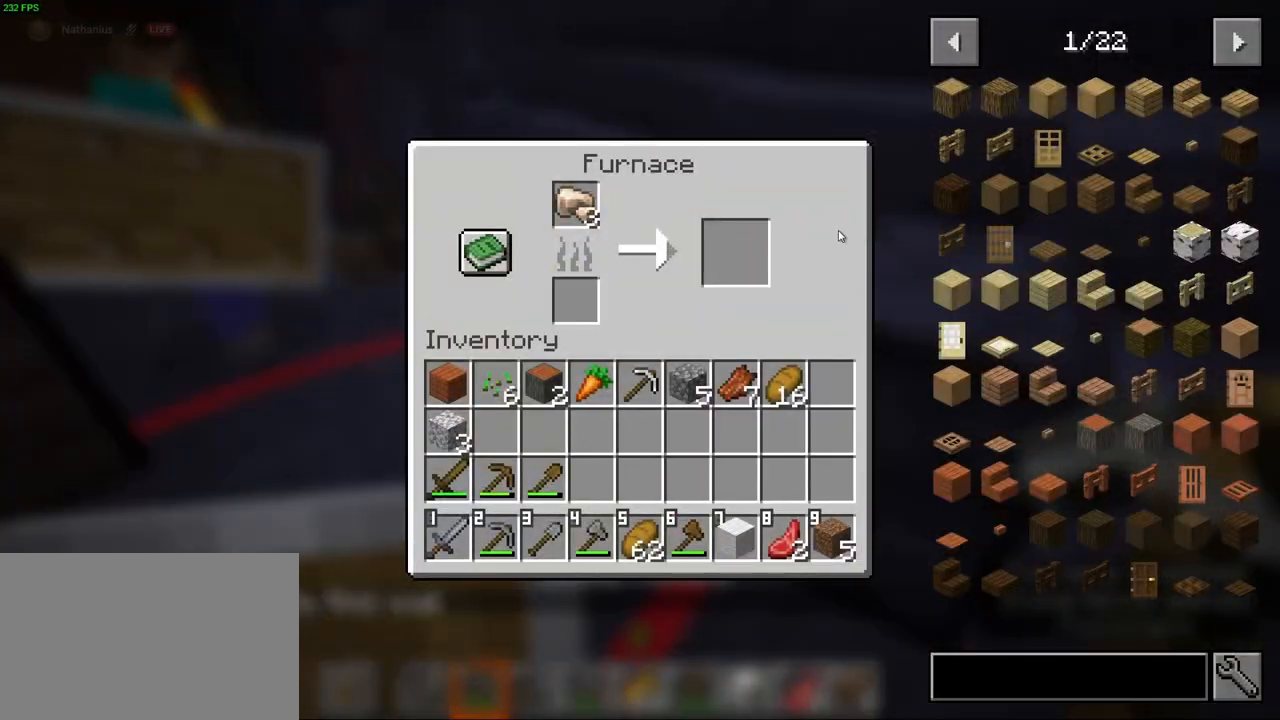
Gameplay with keyboard and mouse; each line is a JSON object with the keys and mouse buttons held at the frame after it. "events" lists presses ("down") and releases ("up") of "1", "2", "3", "4", "5", "a", "alt", "b", "c", "ctrl", "d", "e", "f", "g", "q", "r", "s", "shift", "space", "t", "tab", "v", "w", "x", "z", "mouse_left", "mouse_wheel", "mouse_right", "mouse_mb4" and "mouse_mb5" between this image and that frame as [ms after this image, input, new state], when the widget could be followed in between. "mouse_left", "mouse_wheel", "mouse_right", "mouse_mb4", "mouse_mb5" = the "left", "wheel", "right", "mb4", "mb5" buttons of the "mouse" list. No other keys are recorded. Fast repeated clicks can show as one long hold. "wheel" means that the mouse wheel is clicked or scrolled. Mouse movement is not recorded.
{"keys": [], "mouse": [], "events": []}
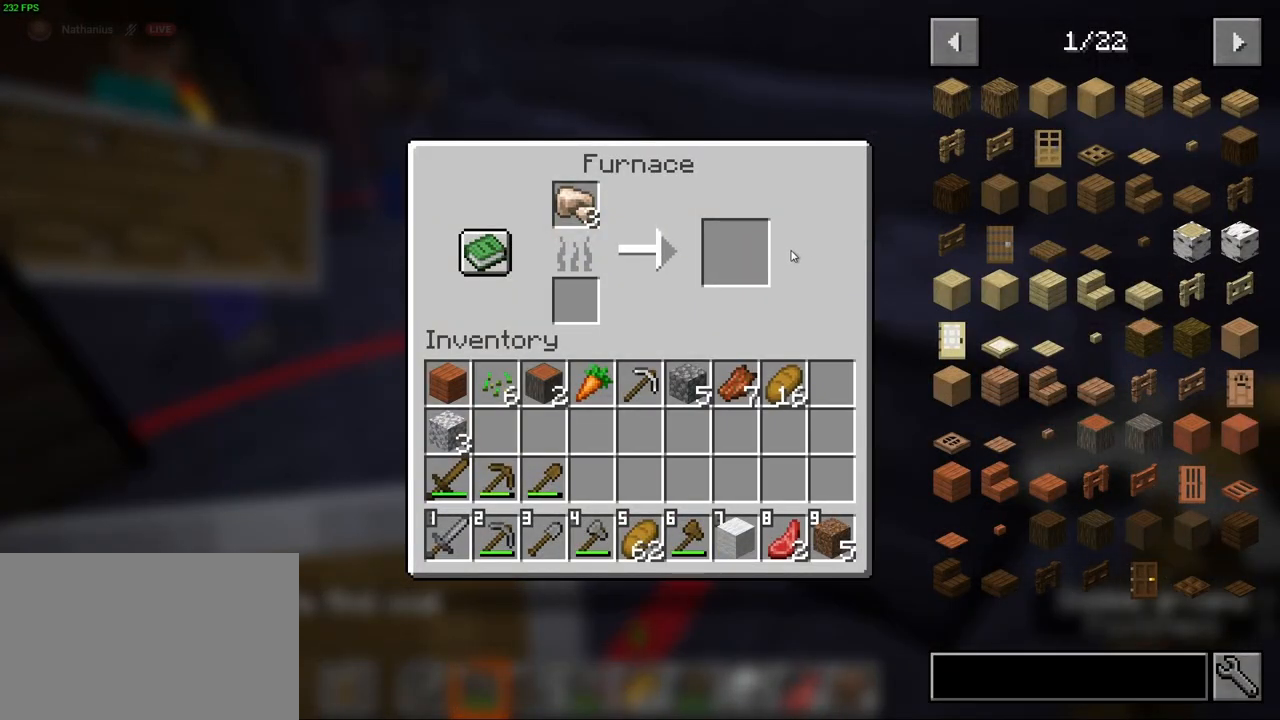
{"keys": [], "mouse": [], "events": []}
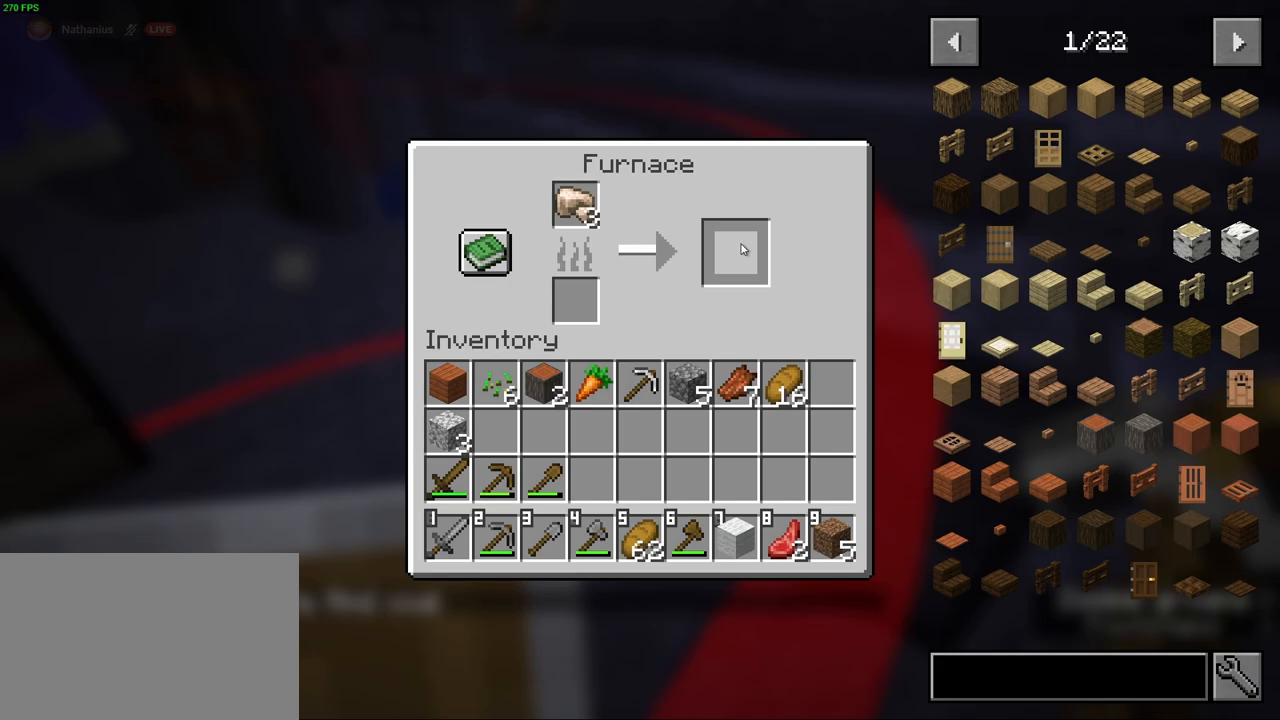
{"keys": [], "mouse": [], "events": [[417, "e", "down"], [500, "e", "up"]]}
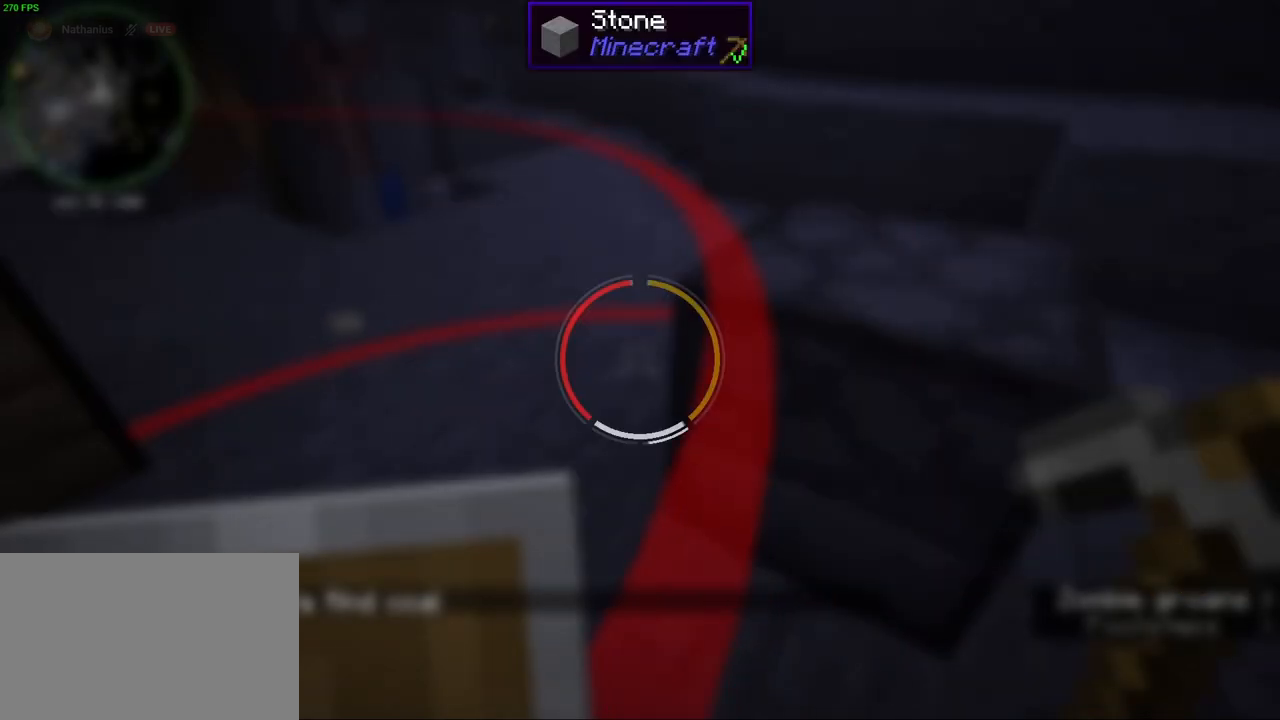
{"keys": ["d", "w"], "mouse": [], "events": [[33, "a", "down"], [283, "d", "down"], [317, "a", "up"], [500, "w", "down"]]}
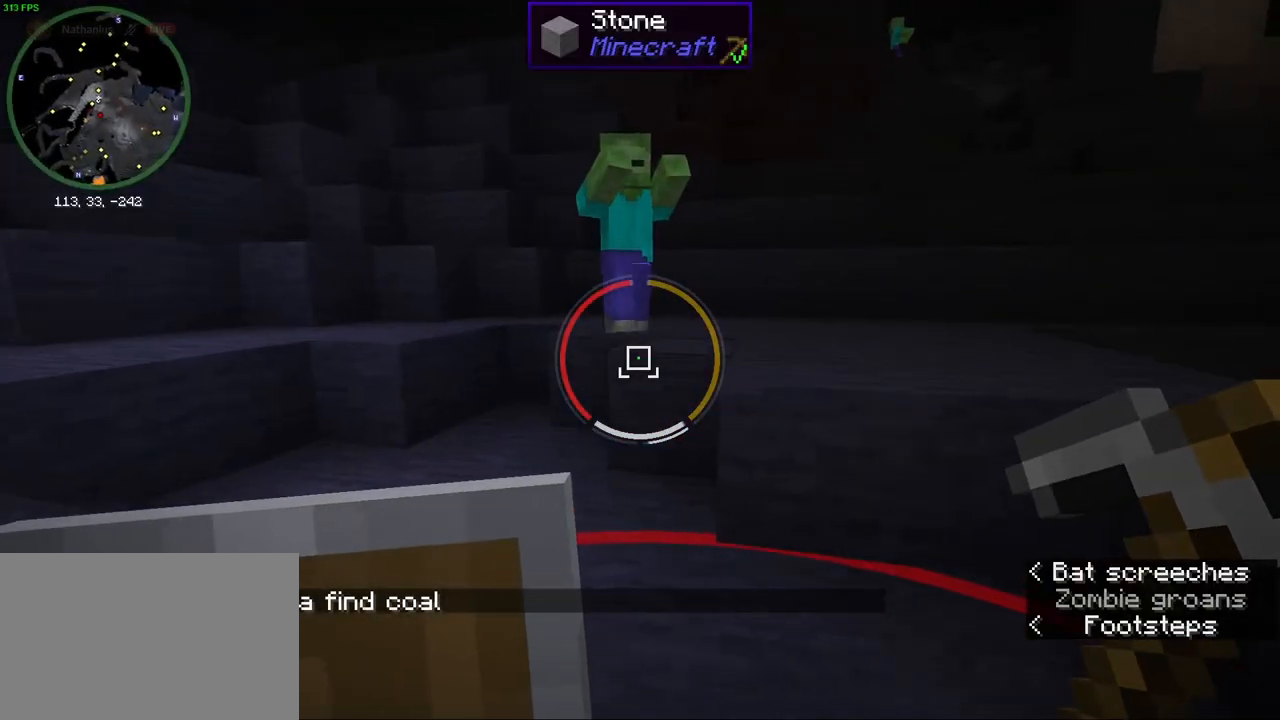
{"keys": ["a"], "mouse": [], "events": [[50, "mouse_wheel", "down"], [150, "w", "up"], [167, "d", "up"], [217, "mouse_wheel", "up"], [250, "s", "down"], [300, "a", "down"], [383, "s", "up"]]}
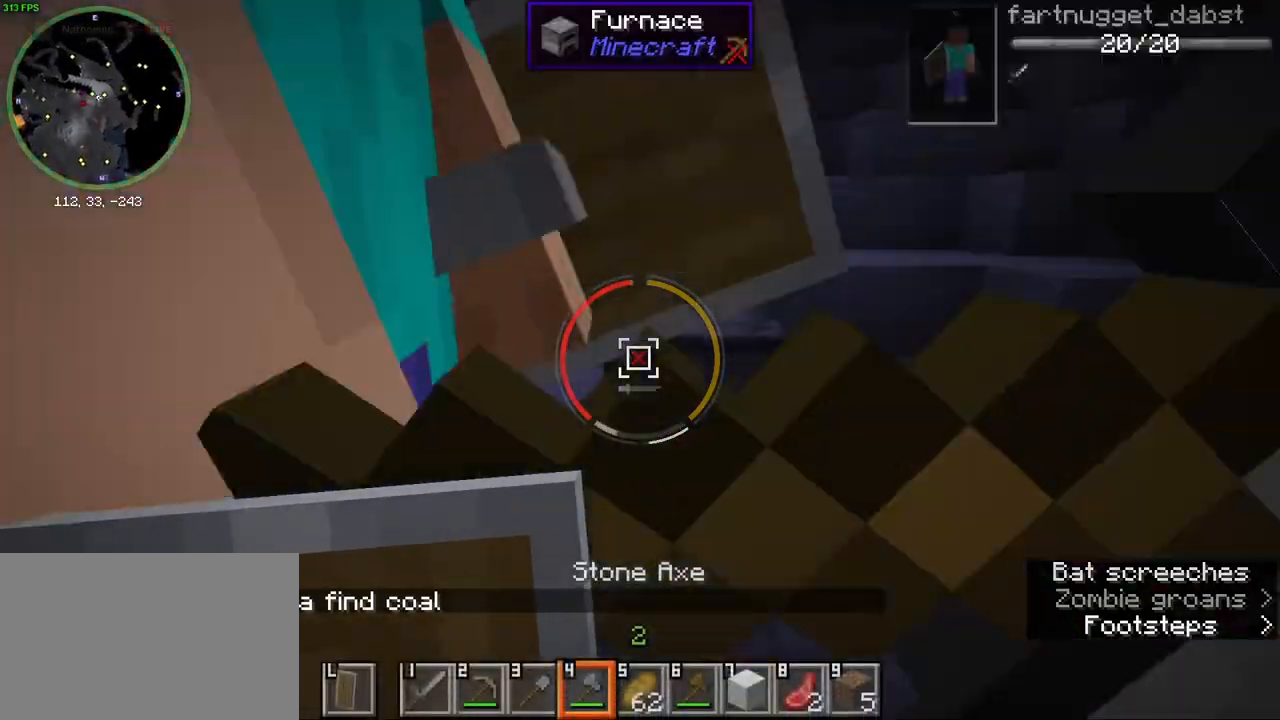
{"keys": ["d", "s"], "mouse": [], "events": [[367, "a", "up"], [400, "s", "down"], [500, "d", "down"]]}
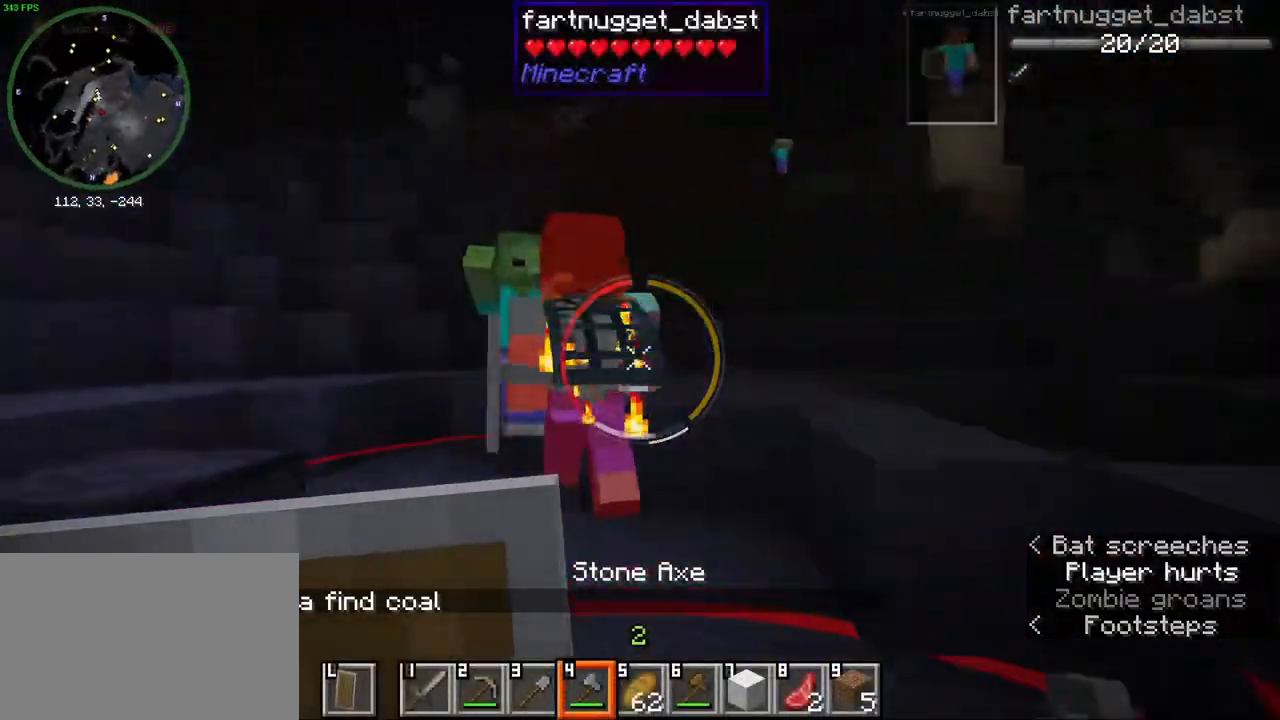
{"keys": ["a"], "mouse": [], "events": [[50, "s", "up"], [183, "d", "up"], [233, "w", "down"], [400, "a", "down"], [467, "w", "up"]]}
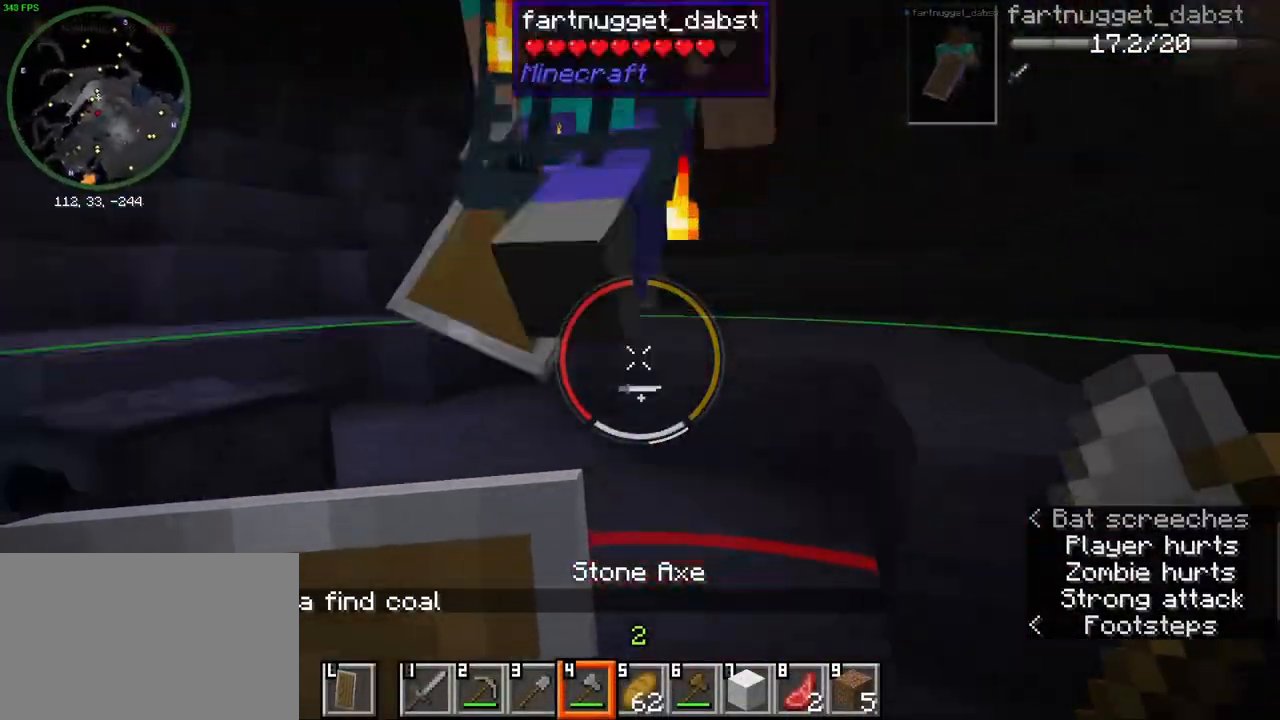
{"keys": ["w"], "mouse": [], "events": [[150, "space", "down"], [233, "space", "up"], [283, "w", "down"], [333, "a", "up"]]}
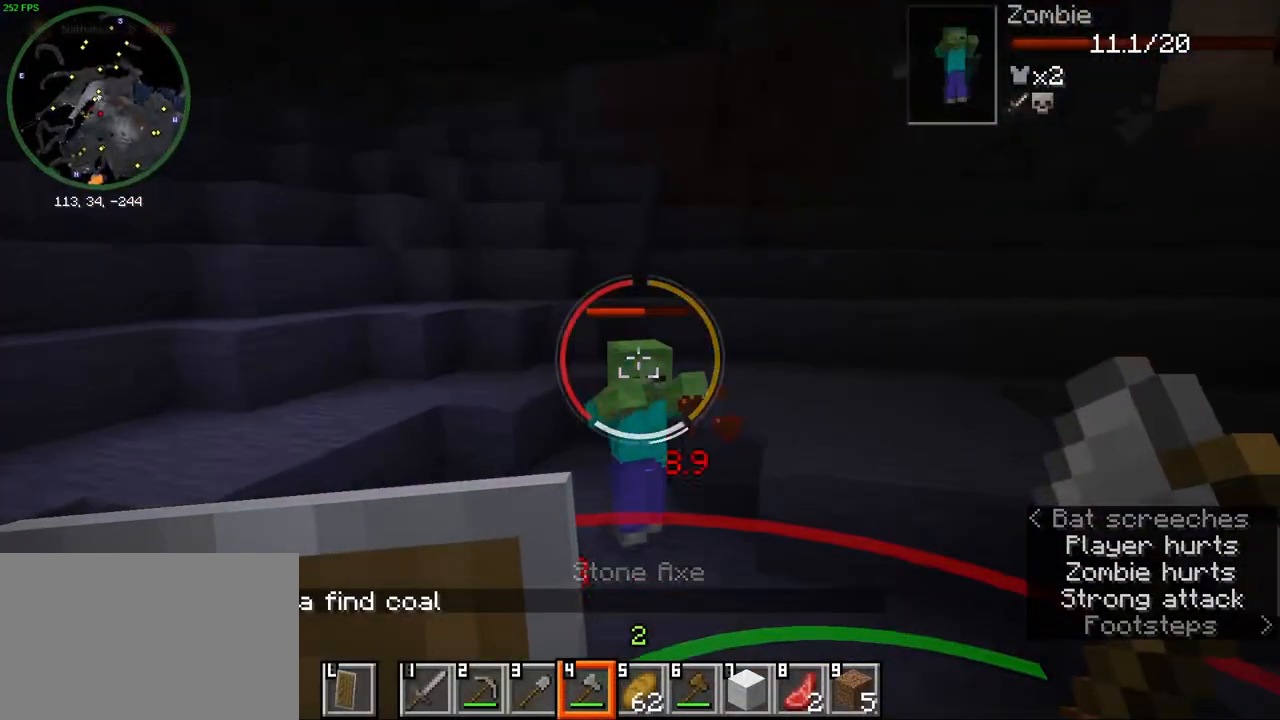
{"keys": [], "mouse": [], "events": [[150, "w", "up"], [233, "a", "down"], [333, "w", "down"], [367, "a", "up"], [367, "space", "down"], [450, "space", "up"], [450, "w", "up"]]}
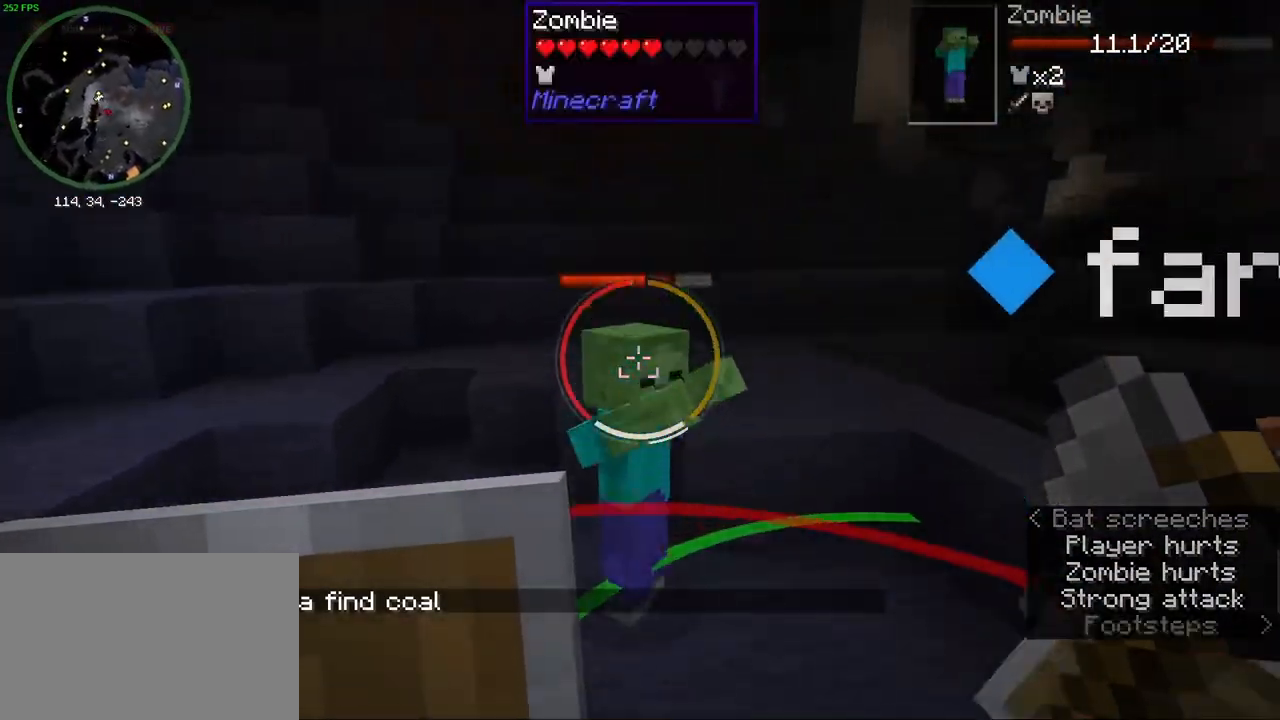
{"keys": [], "mouse": [], "events": [[67, "s", "down"], [250, "mouse_left", "down"], [283, "s", "up"], [350, "mouse_left", "up"]]}
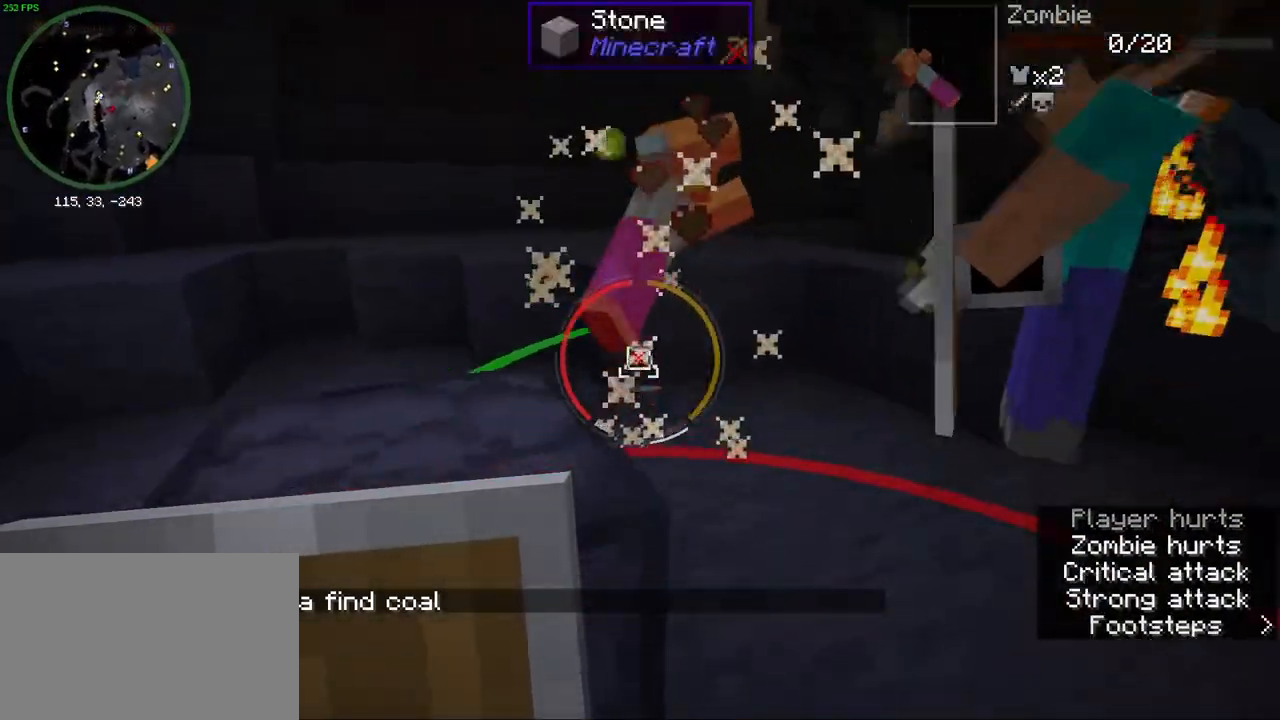
{"keys": ["a"], "mouse": [], "events": [[283, "a", "down"]]}
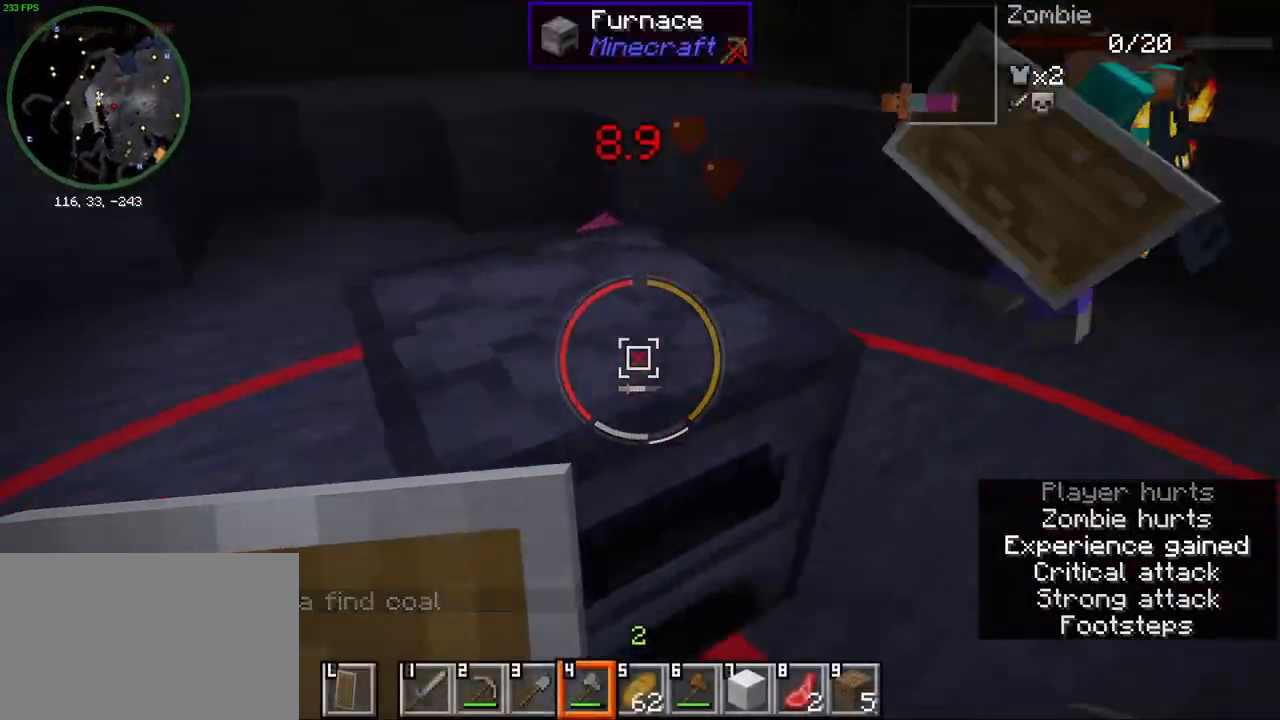
{"keys": [], "mouse": [], "events": [[33, "s", "down"], [67, "a", "up"], [67, "mouse_right", "down"], [167, "s", "up"], [217, "mouse_right", "up"]]}
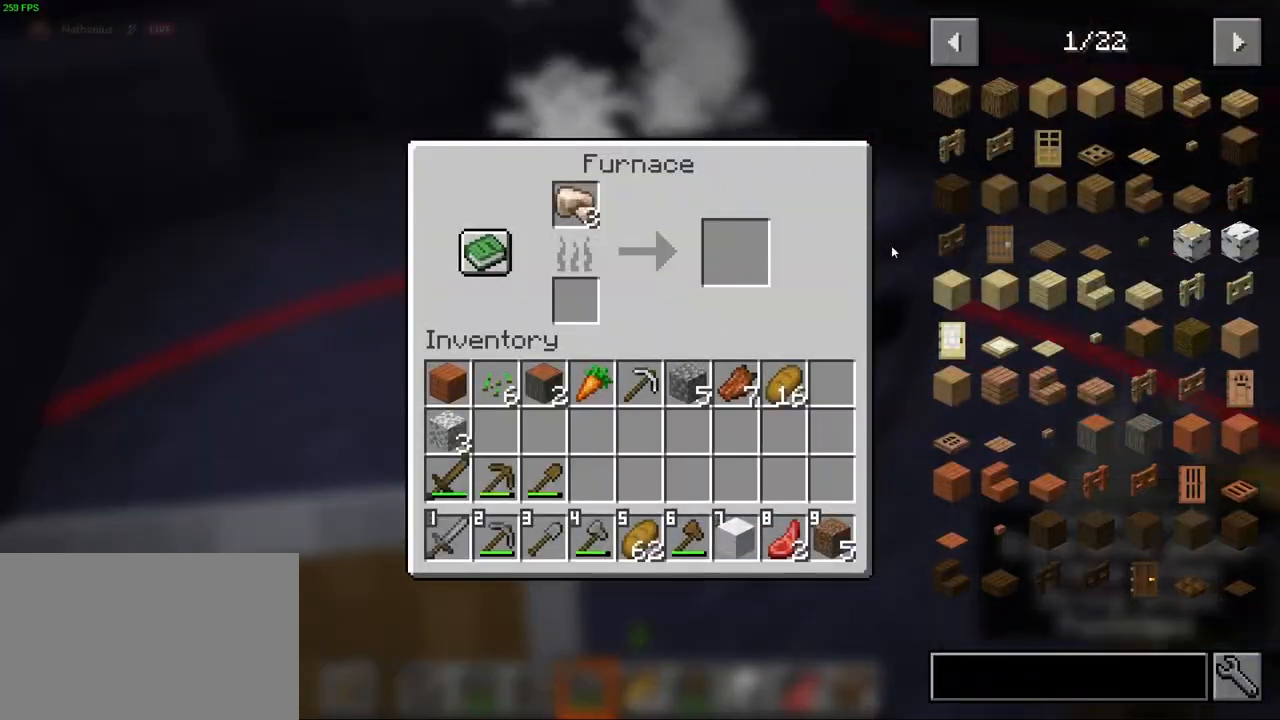
{"keys": ["d", "w"], "mouse": [], "events": [[200, "e", "down"], [300, "e", "up"], [333, "w", "down"], [433, "d", "down"]]}
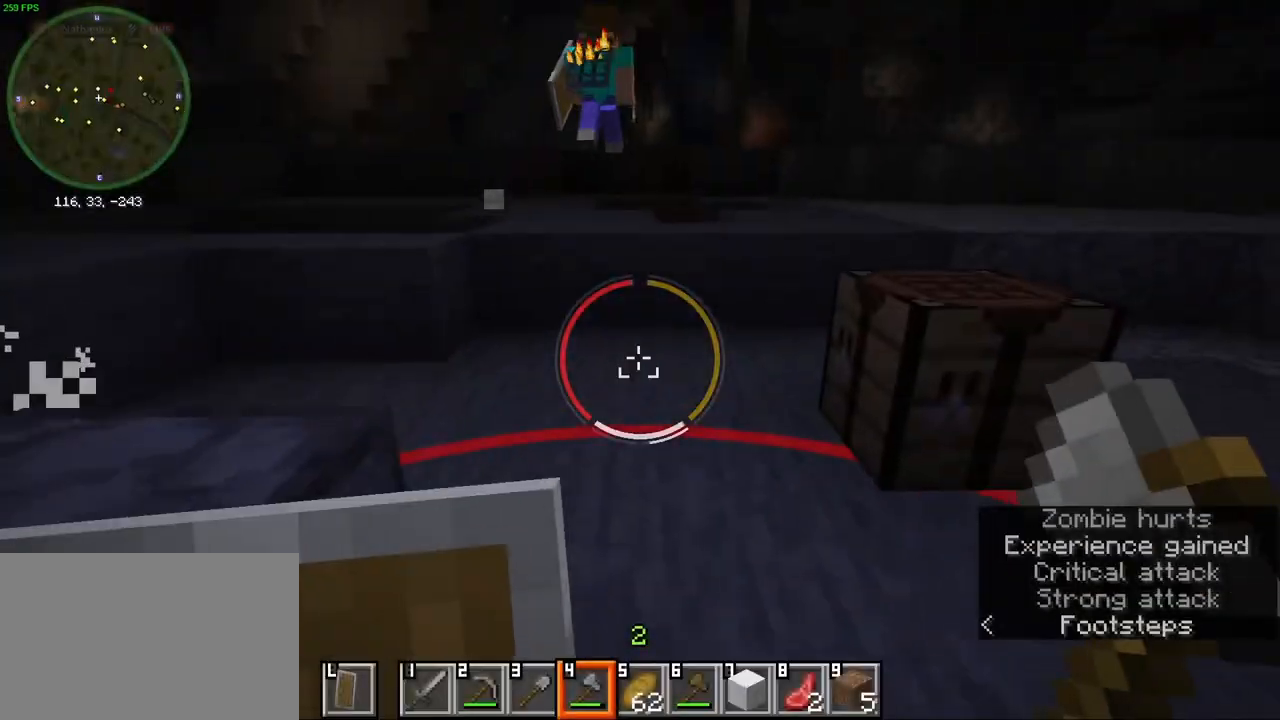
{"keys": [], "mouse": [], "events": [[100, "w", "up"], [117, "d", "up"], [133, "mouse_right", "down"], [267, "mouse_right", "up"]]}
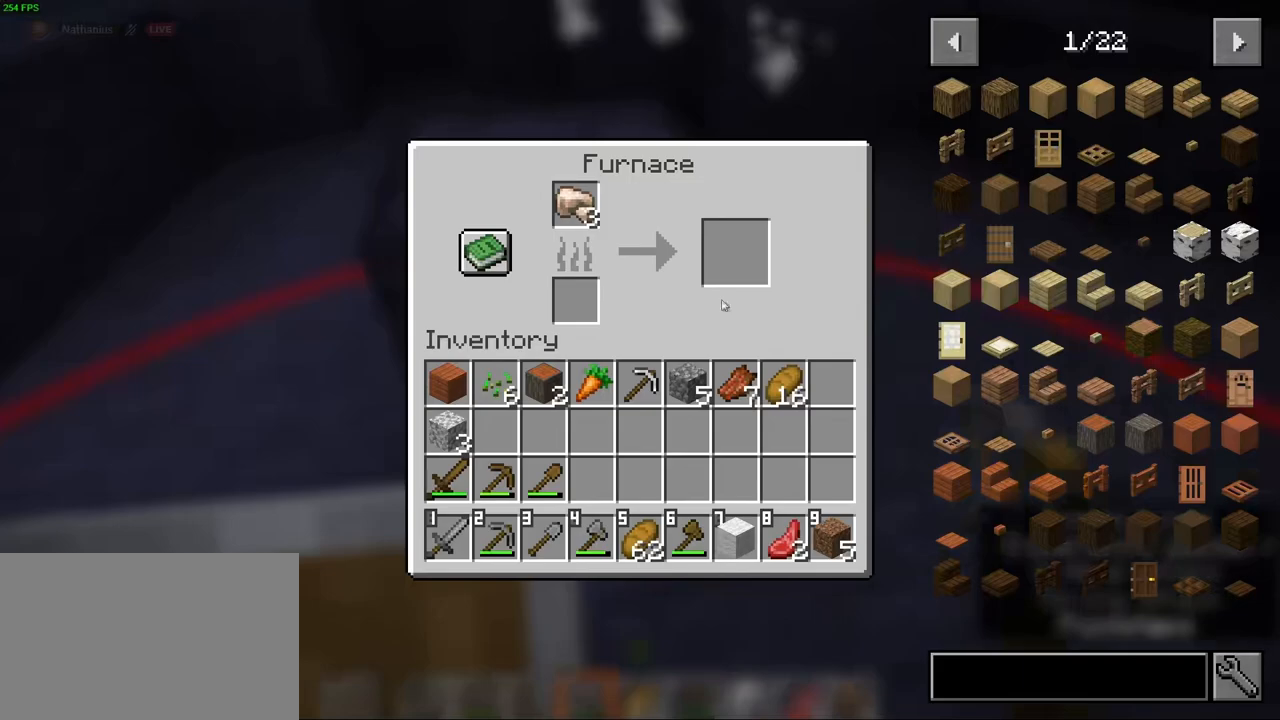
{"keys": [], "mouse": [], "events": []}
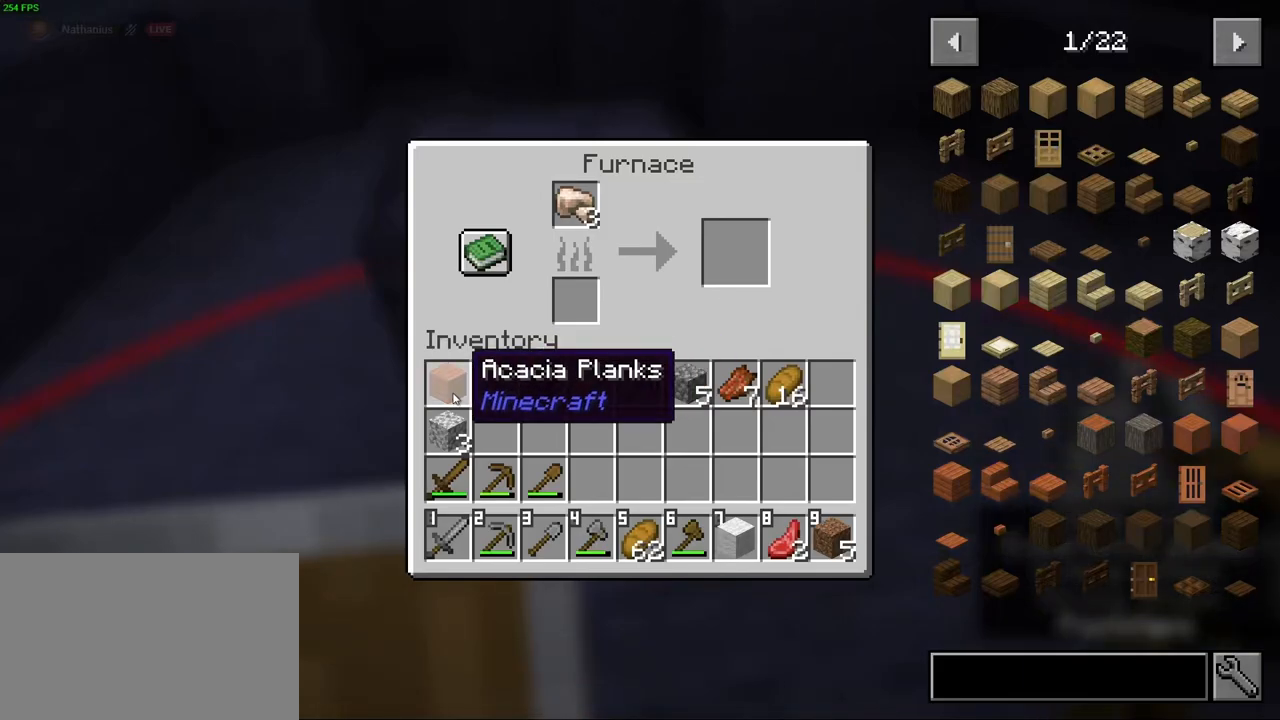
{"keys": ["w"], "mouse": [], "events": [[17, "mouse_wheel", "down"], [167, "mouse_wheel", "up"], [233, "e", "down"], [283, "e", "up"], [317, "w", "down"]]}
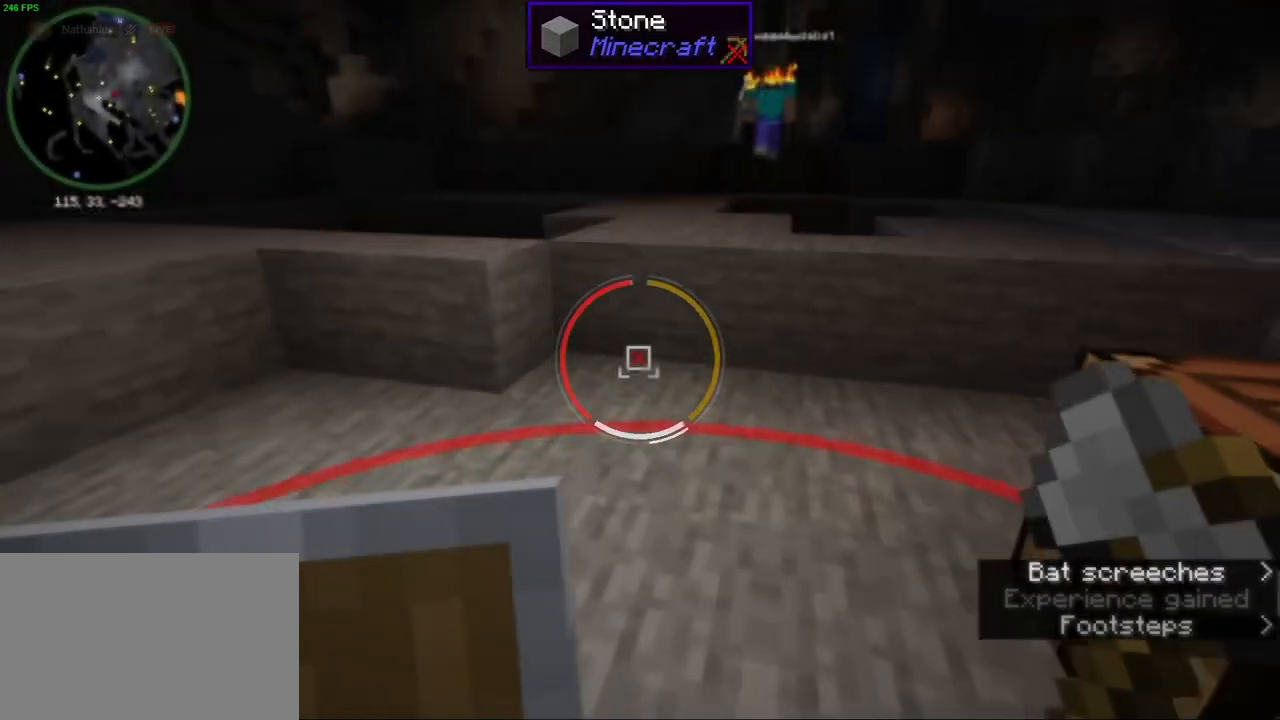
{"keys": ["ctrl", "w"], "mouse": [], "events": [[233, "ctrl", "down"], [283, "ctrl", "up"], [483, "ctrl", "down"]]}
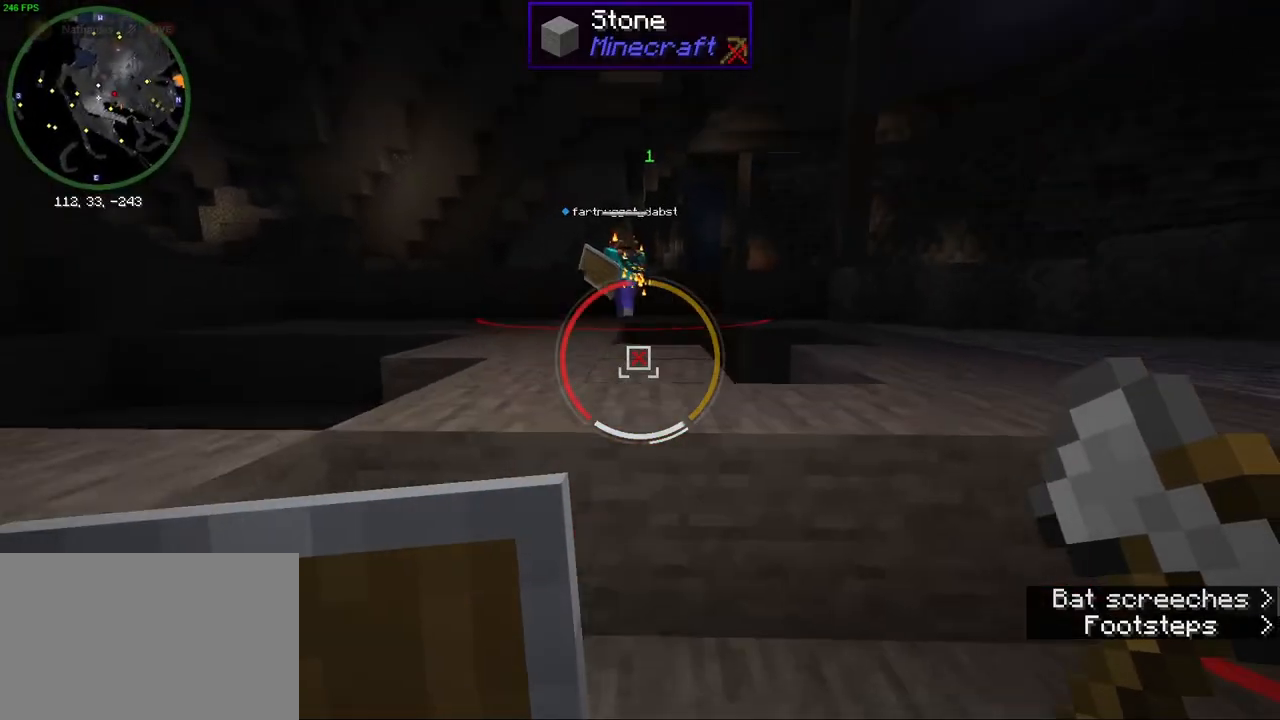
{"keys": [], "mouse": [], "events": [[150, "space", "down"], [267, "space", "up"], [400, "w", "up"], [433, "ctrl", "up"]]}
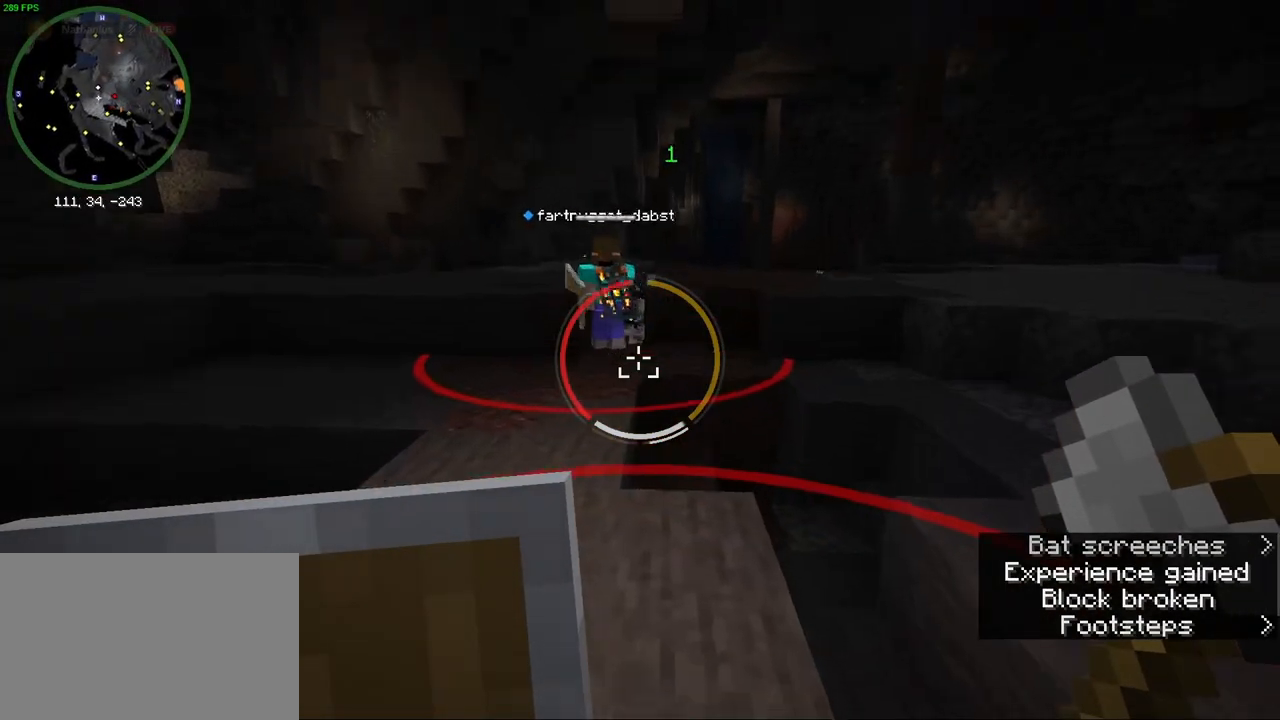
{"keys": ["ctrl", "w"], "mouse": [], "events": [[183, "w", "down"], [383, "ctrl", "down"]]}
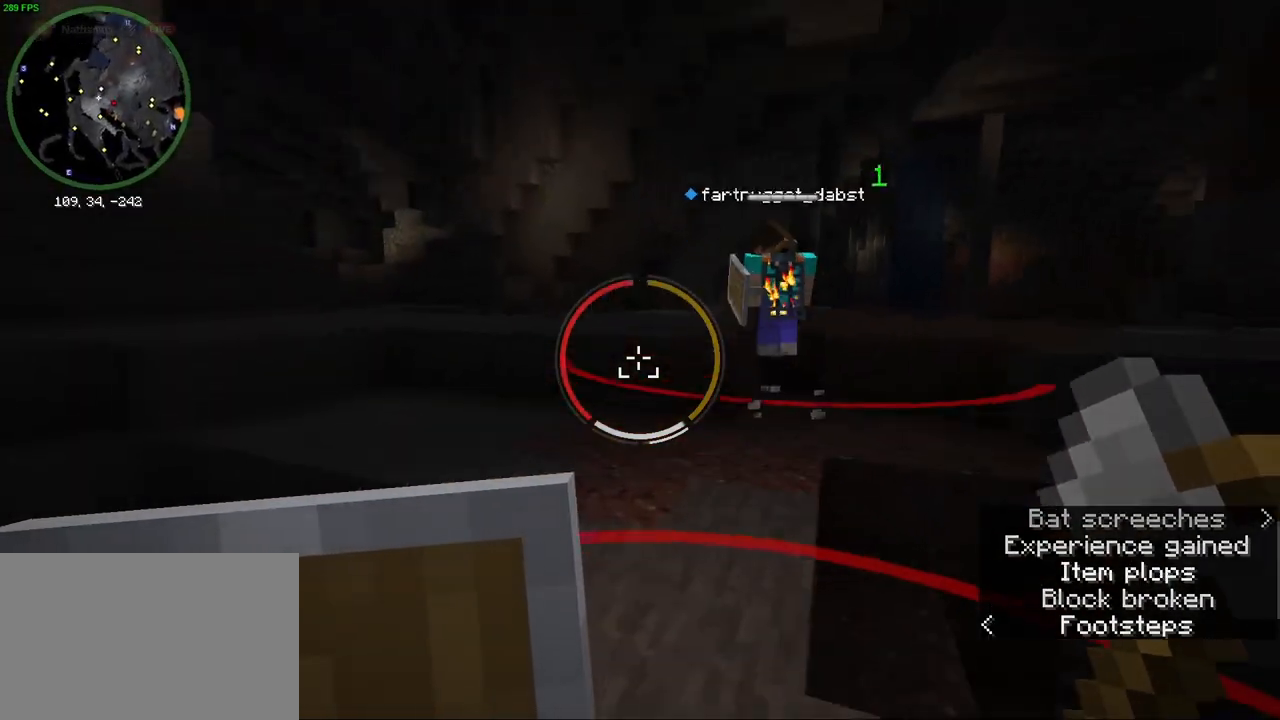
{"keys": ["ctrl", "w"], "mouse": [], "events": [[67, "mouse_wheel", "down"], [200, "mouse_wheel", "up"], [217, "space", "down"], [250, "mouse_wheel", "down"], [350, "space", "up"], [400, "mouse_wheel", "up"]]}
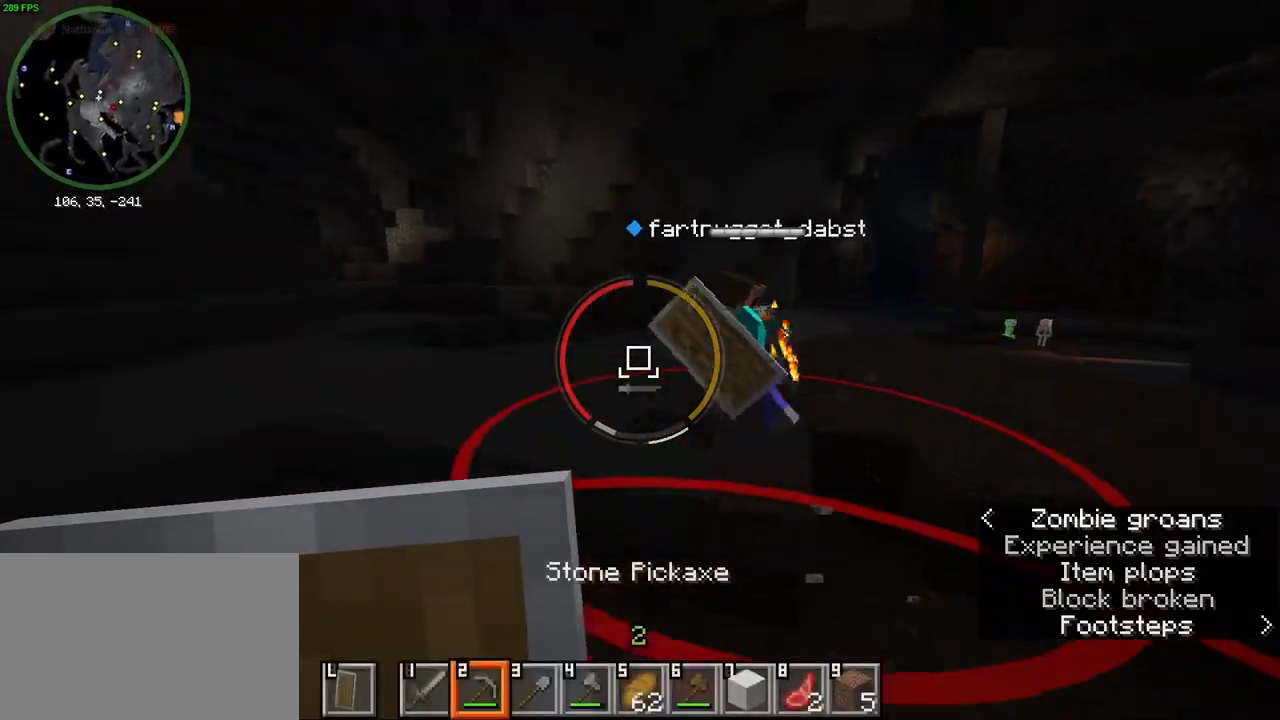
{"keys": ["space", "w"], "mouse": [], "events": [[50, "w", "up"], [67, "ctrl", "up"], [333, "w", "down"], [400, "space", "down"]]}
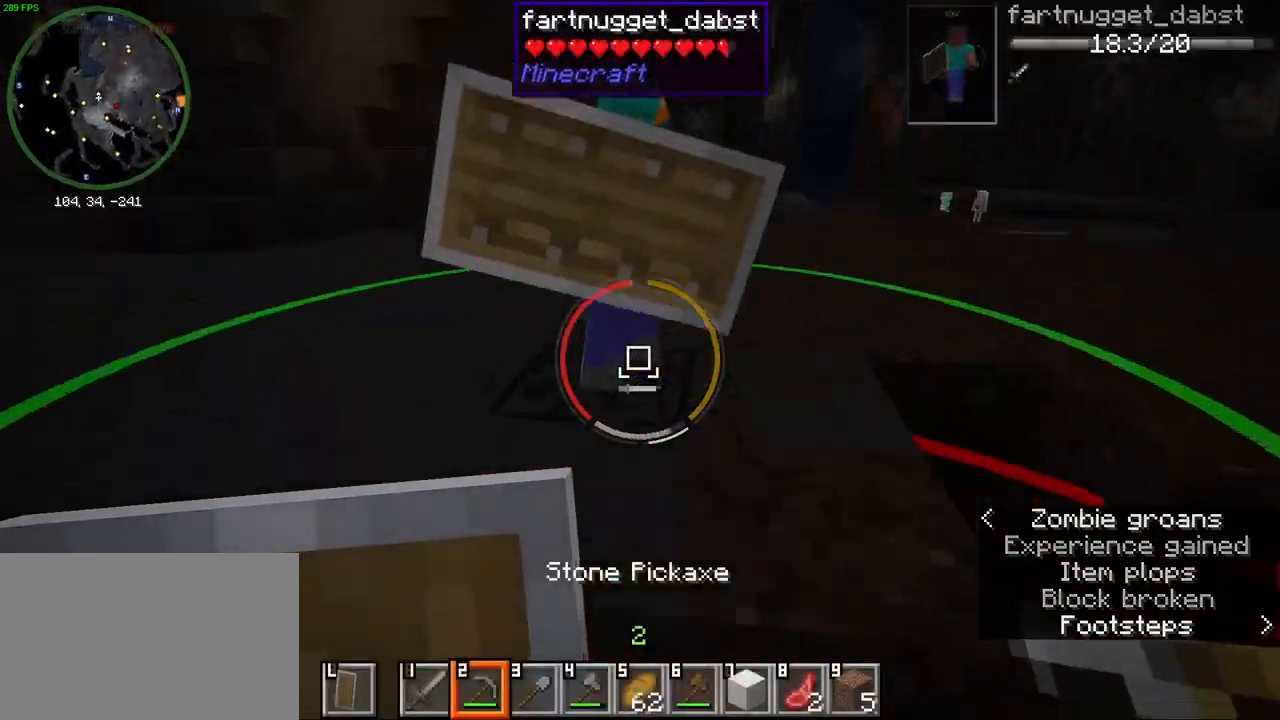
{"keys": ["w"], "mouse": [], "events": [[33, "space", "up"], [100, "w", "up"], [217, "a", "down"], [417, "w", "down"], [450, "a", "up"]]}
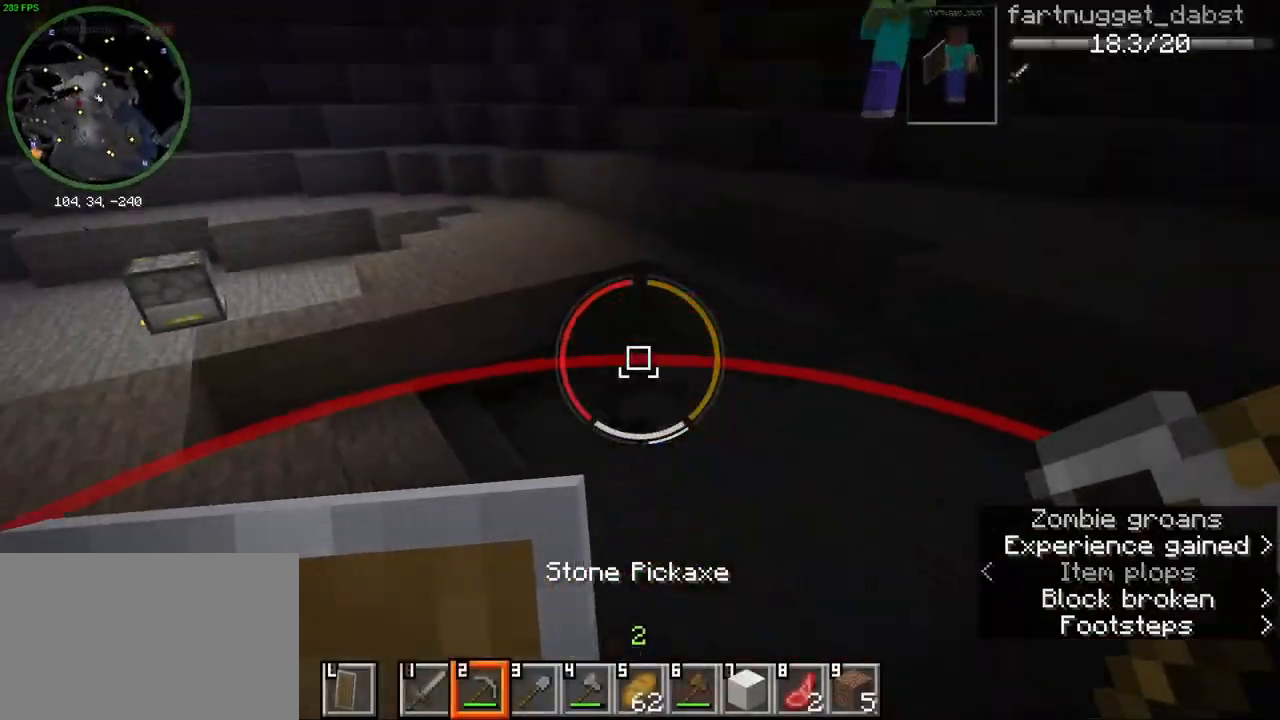
{"keys": ["a", "ctrl", "w"], "mouse": [], "events": [[33, "ctrl", "down"], [483, "a", "down"]]}
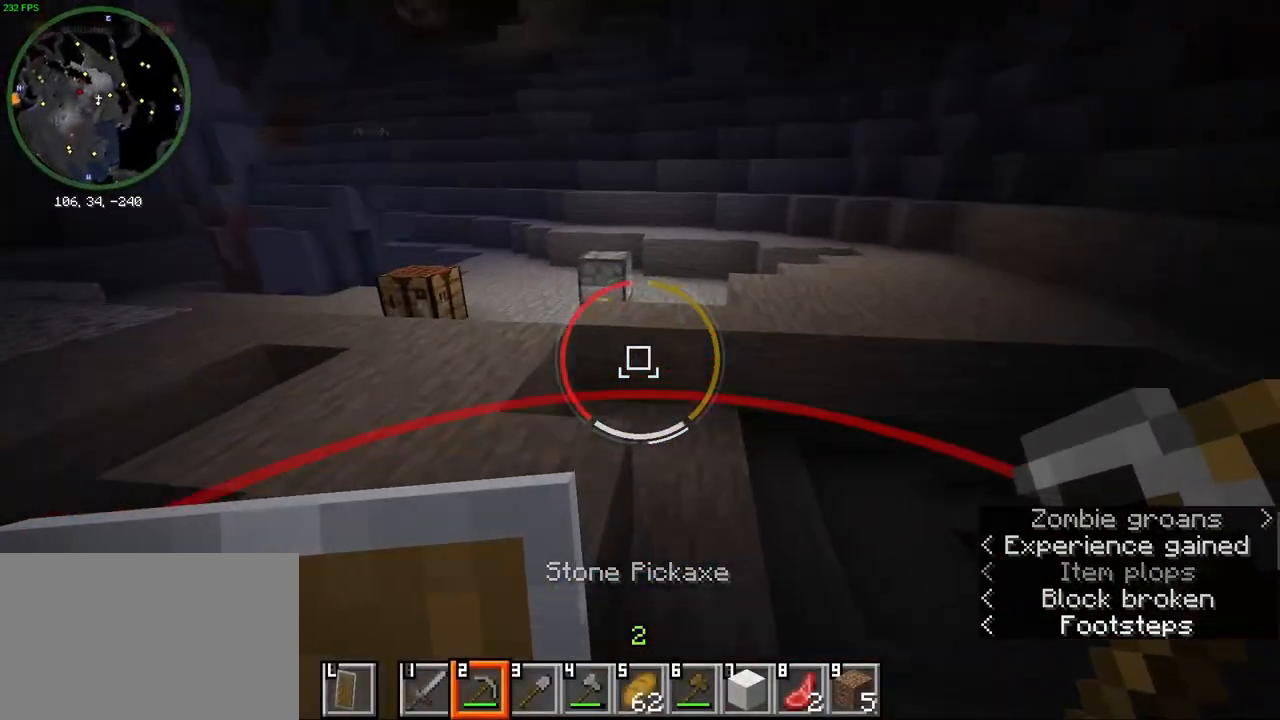
{"keys": ["a"], "mouse": [], "events": [[117, "space", "down"], [150, "mouse_wheel", "down"], [217, "w", "up"], [250, "space", "up"], [267, "ctrl", "up"], [317, "mouse_wheel", "up"]]}
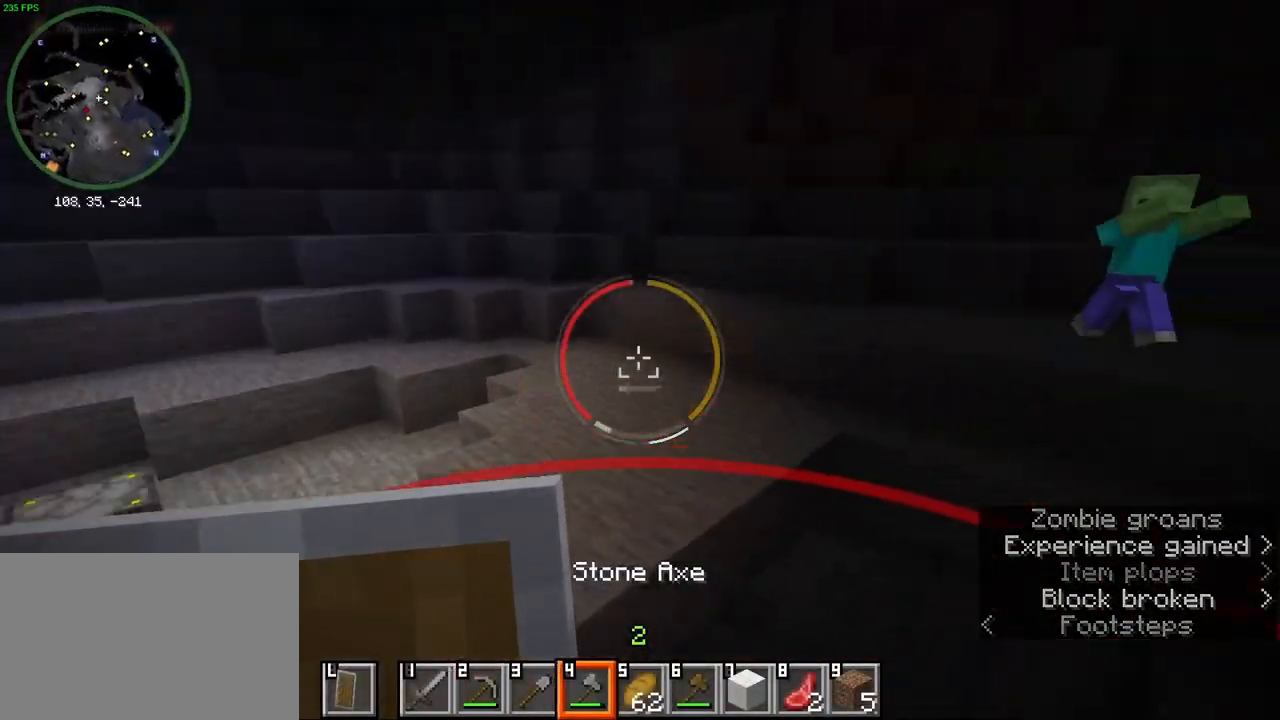
{"keys": [], "mouse": [], "events": [[350, "w", "down"], [417, "a", "up"], [500, "w", "up"]]}
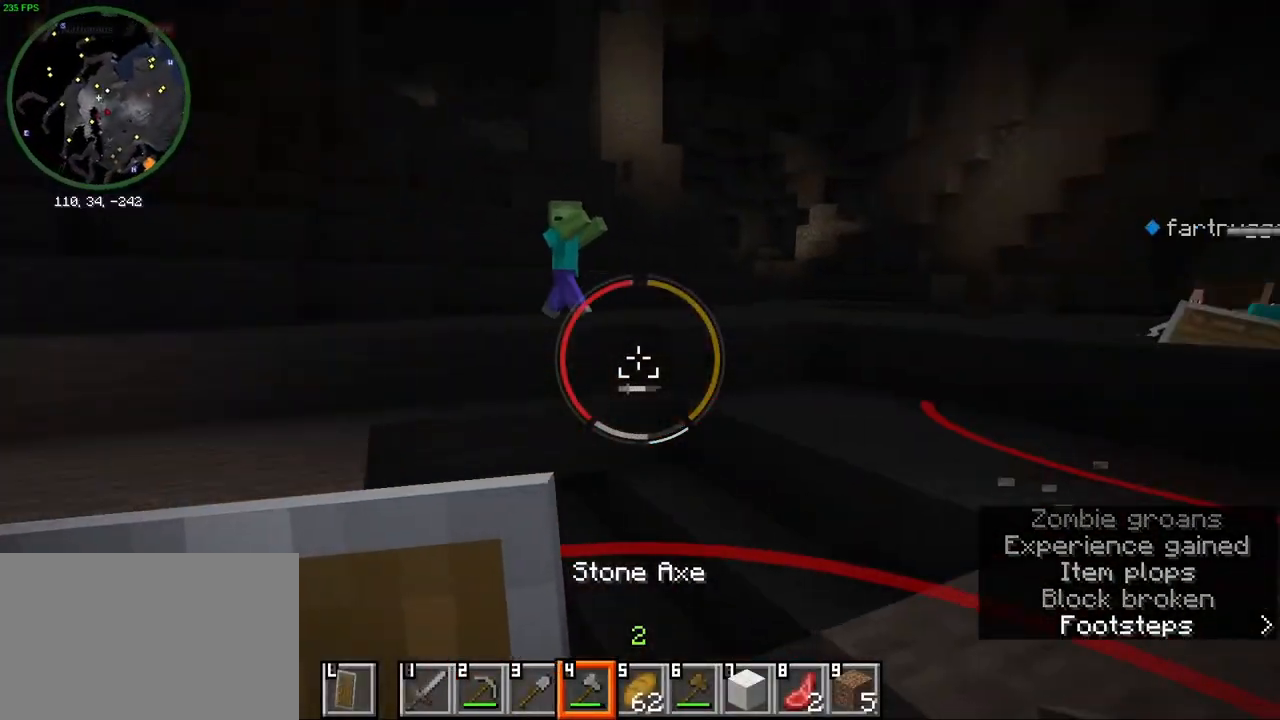
{"keys": ["w"], "mouse": [], "events": [[33, "d", "down"], [350, "w", "down"], [383, "d", "up"]]}
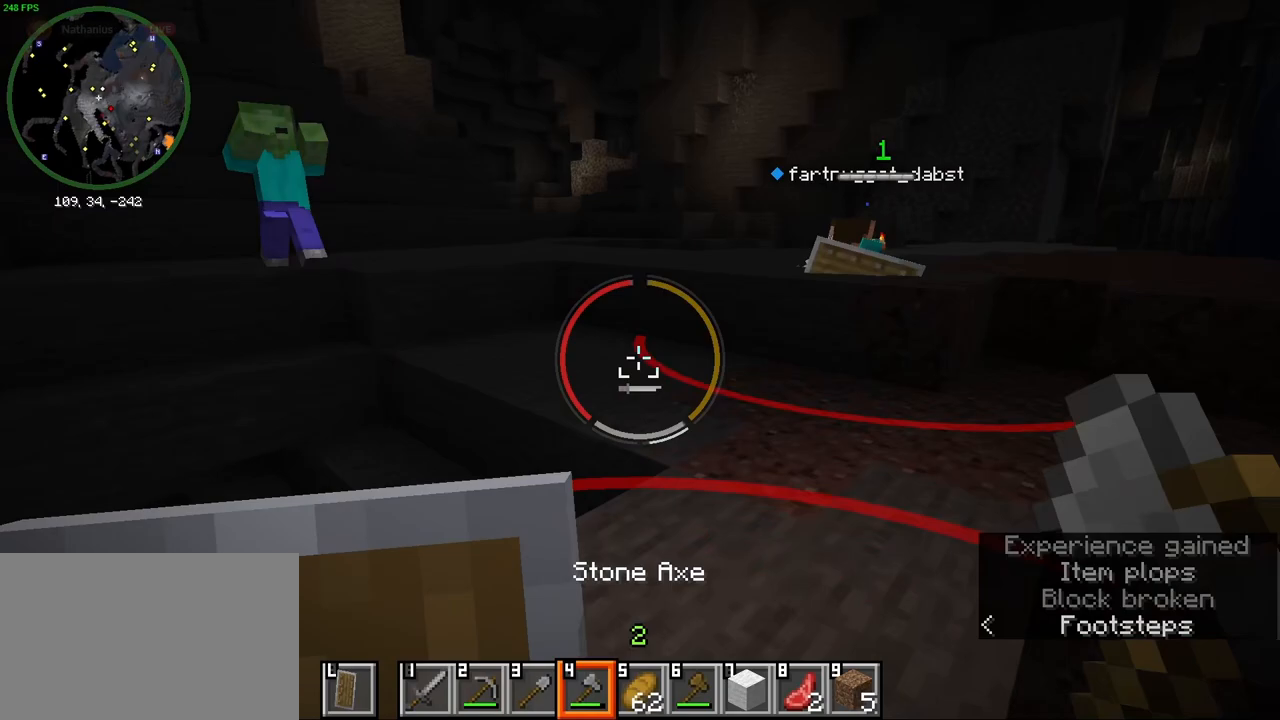
{"keys": ["d", "w"], "mouse": [], "events": [[100, "ctrl", "down"], [250, "d", "down"], [483, "ctrl", "up"]]}
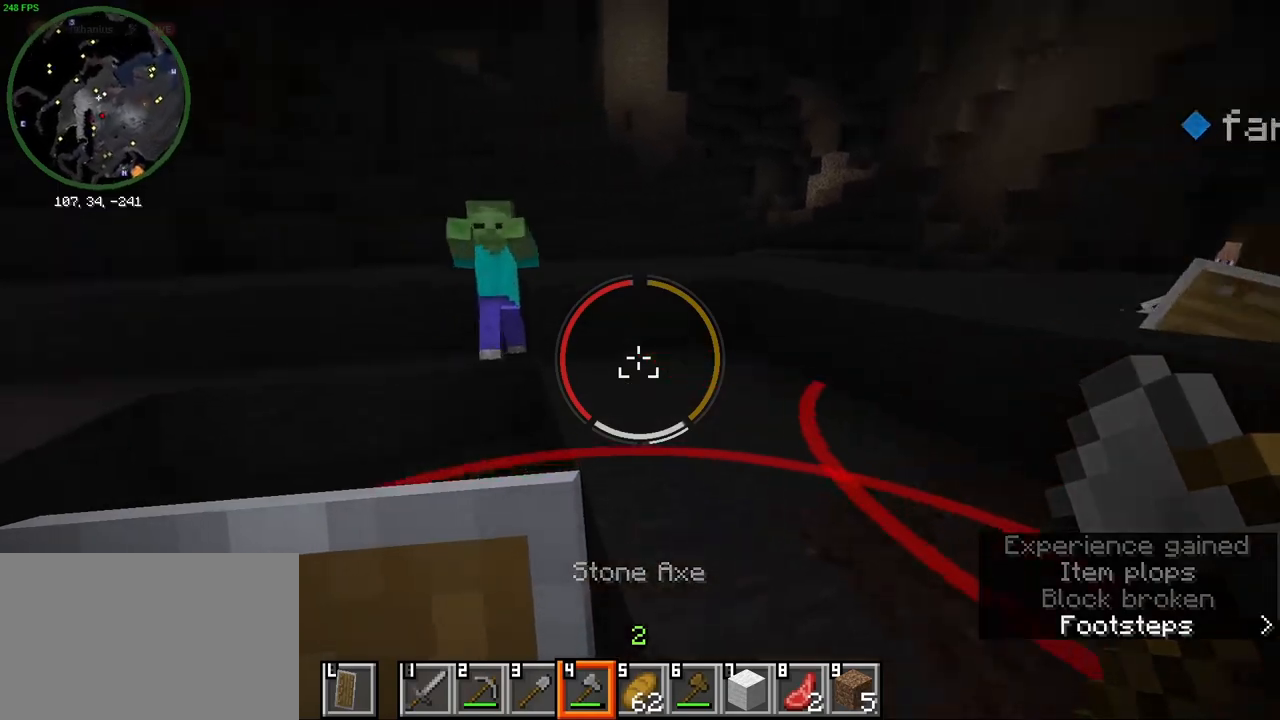
{"keys": [], "mouse": [], "events": [[50, "d", "up"], [167, "w", "up"], [283, "w", "down"], [367, "space", "down"], [433, "w", "up"], [467, "space", "up"]]}
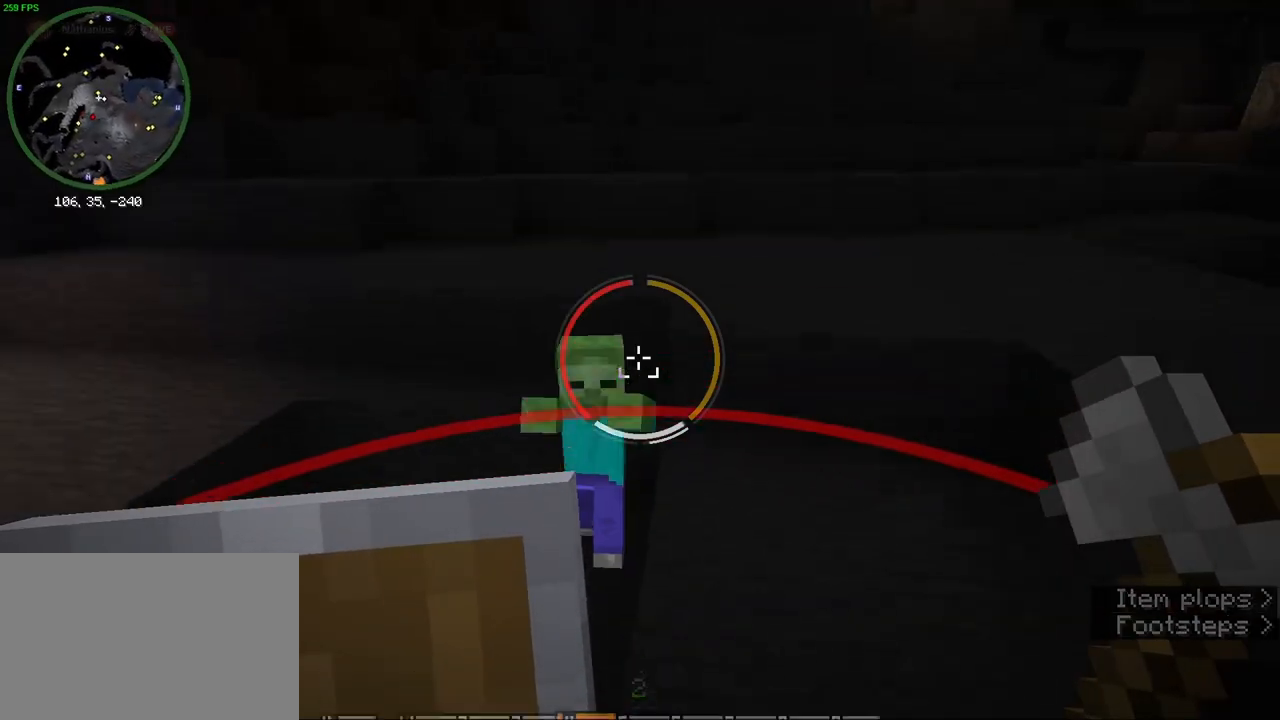
{"keys": ["a", "s"], "mouse": [], "events": [[317, "mouse_left", "down"], [333, "s", "down"], [400, "mouse_left", "up"], [500, "a", "down"]]}
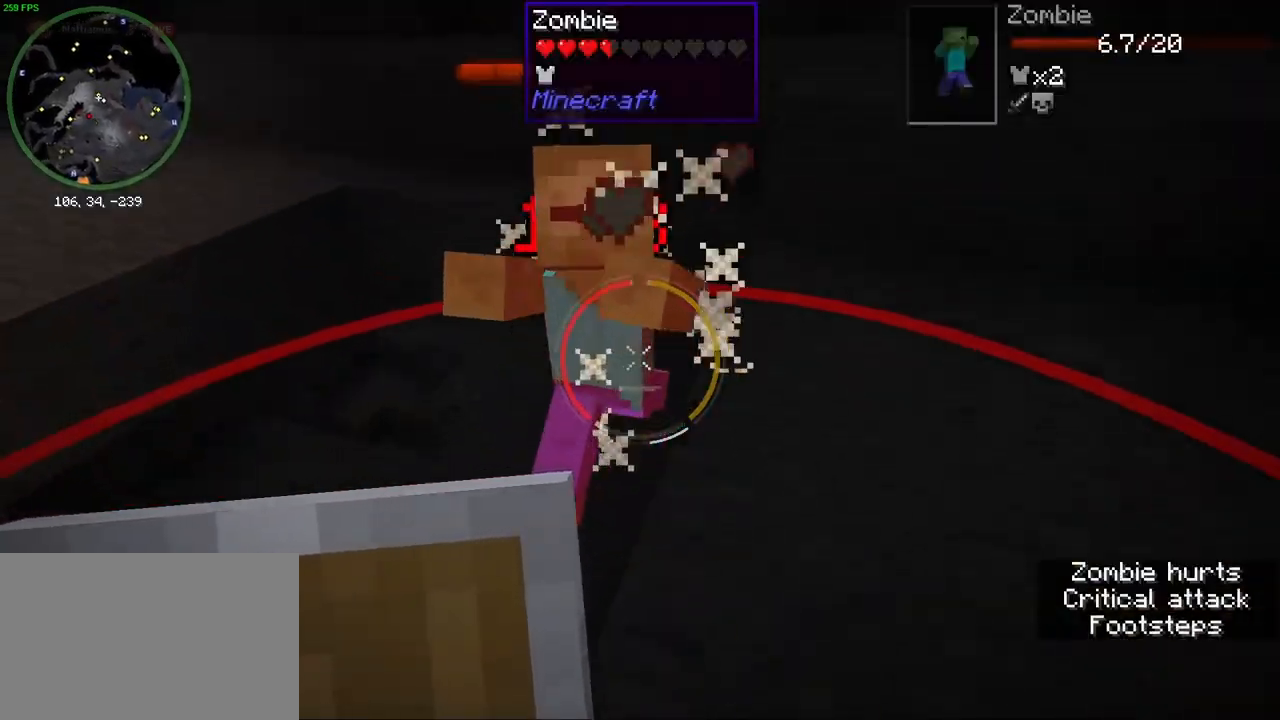
{"keys": [], "mouse": [], "events": [[283, "s", "up"], [483, "a", "up"]]}